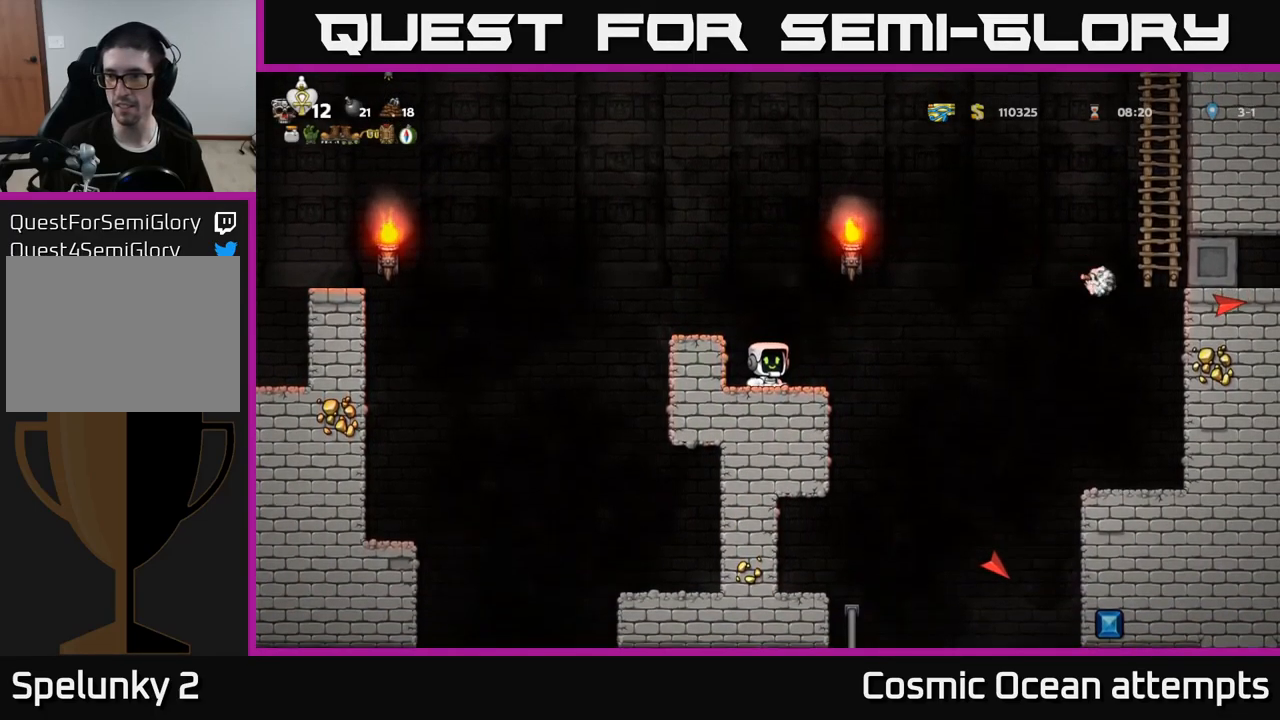
Gameplay with a controller (Xbox layout); each line is a JSON object with the inputs held at the frame after it. "events" lists button and stick changes between this image and that frame as [ms after this image, input, new state], when the widget could be followed in between.
{"buttons": [], "left_stick": "center", "right_stick": "center", "events": []}
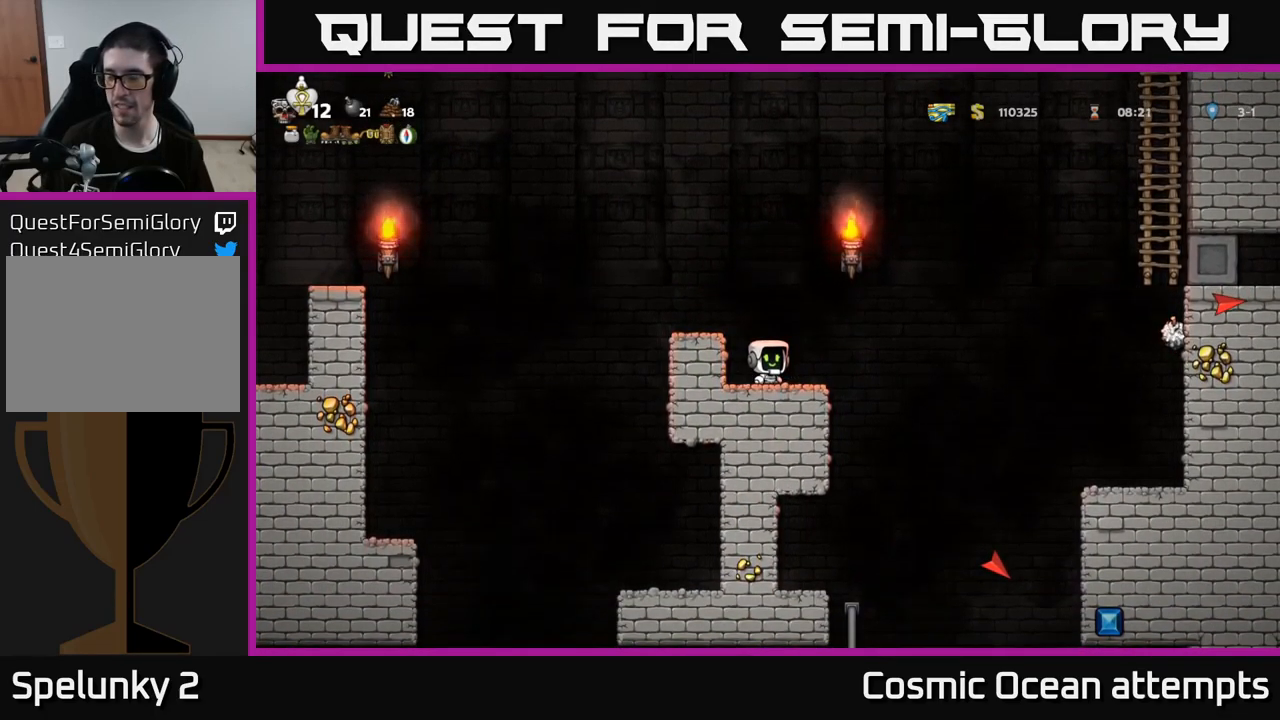
{"buttons": [], "left_stick": "center", "right_stick": "center", "events": []}
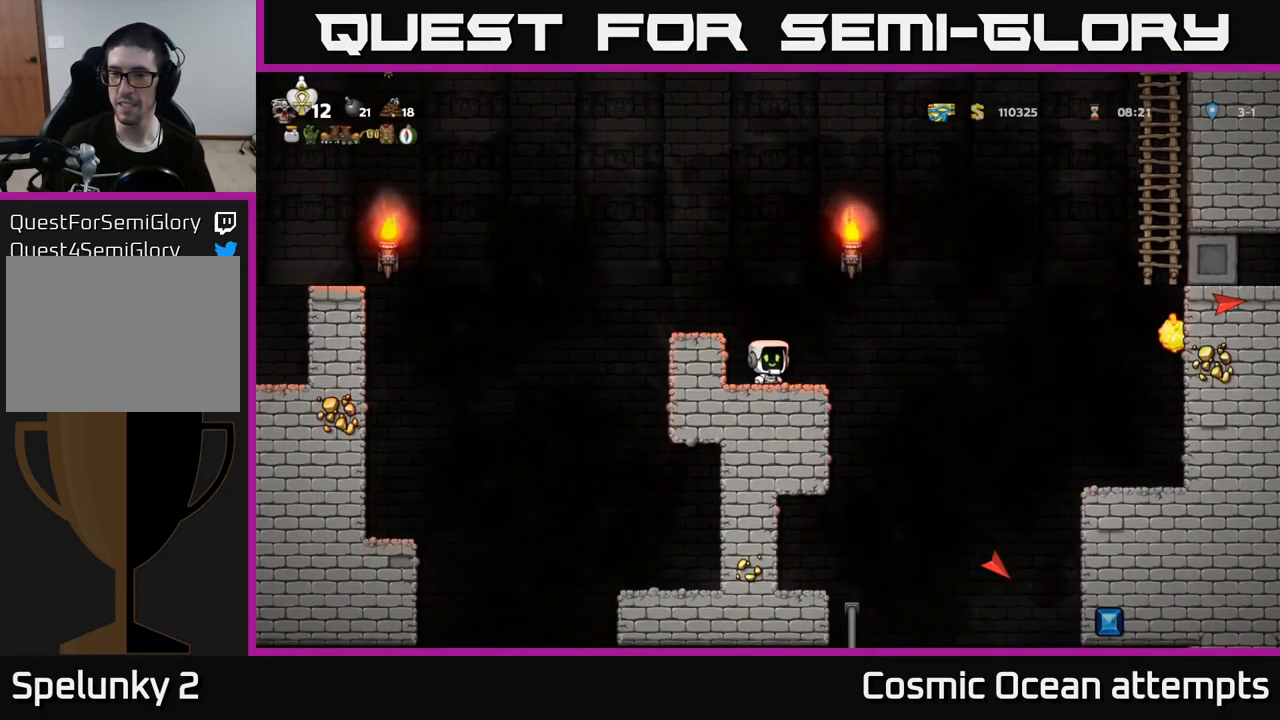
{"buttons": [], "left_stick": "center", "right_stick": "center", "events": []}
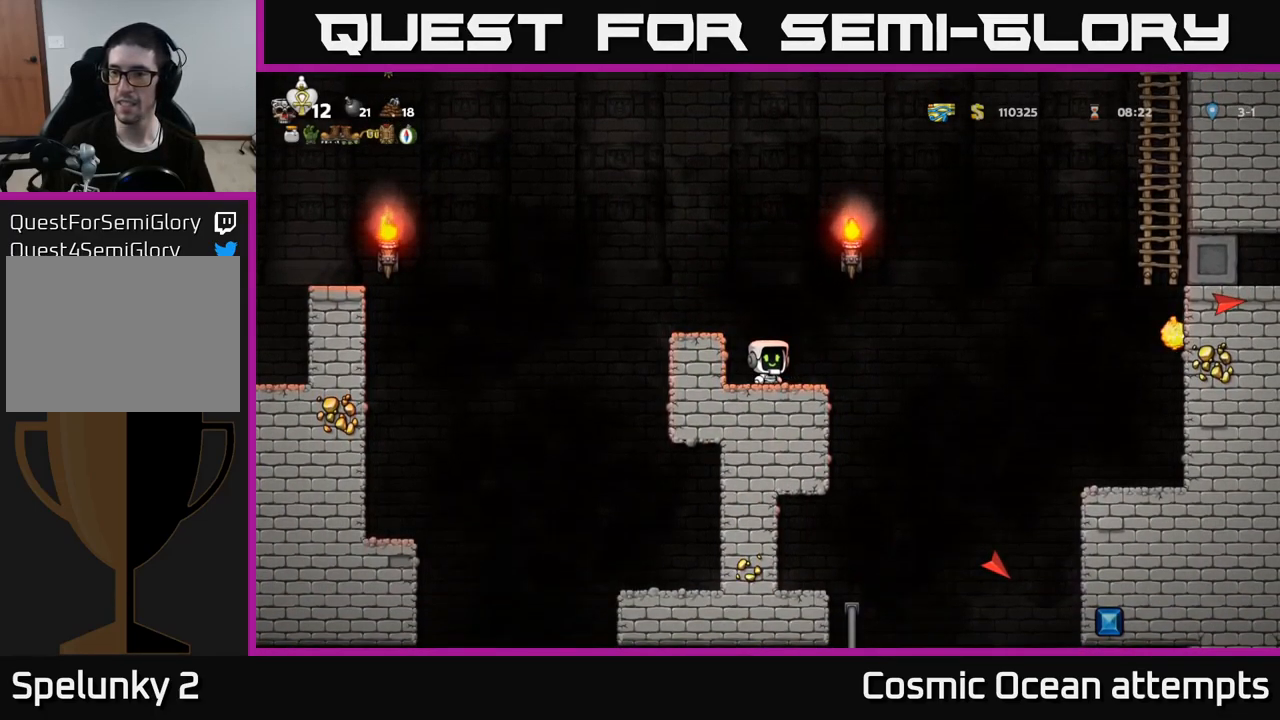
{"buttons": [], "left_stick": "center", "right_stick": "center", "events": []}
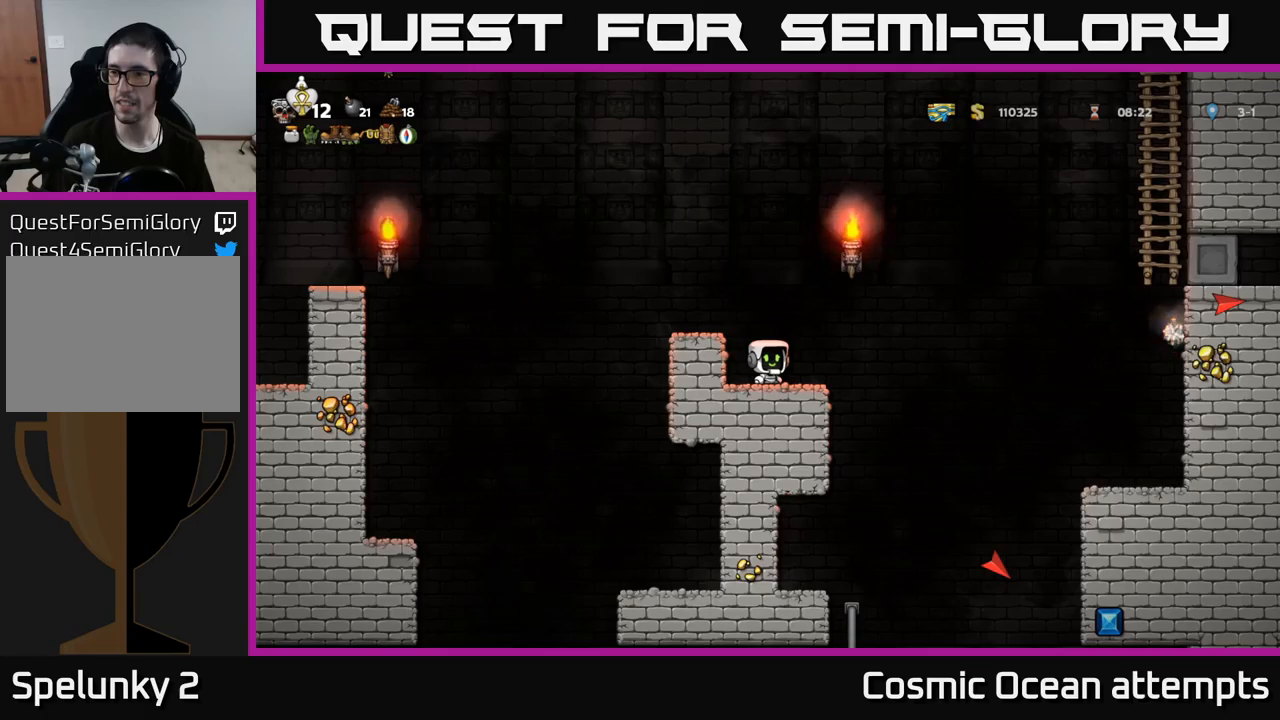
{"buttons": [], "left_stick": "center", "right_stick": "center", "events": []}
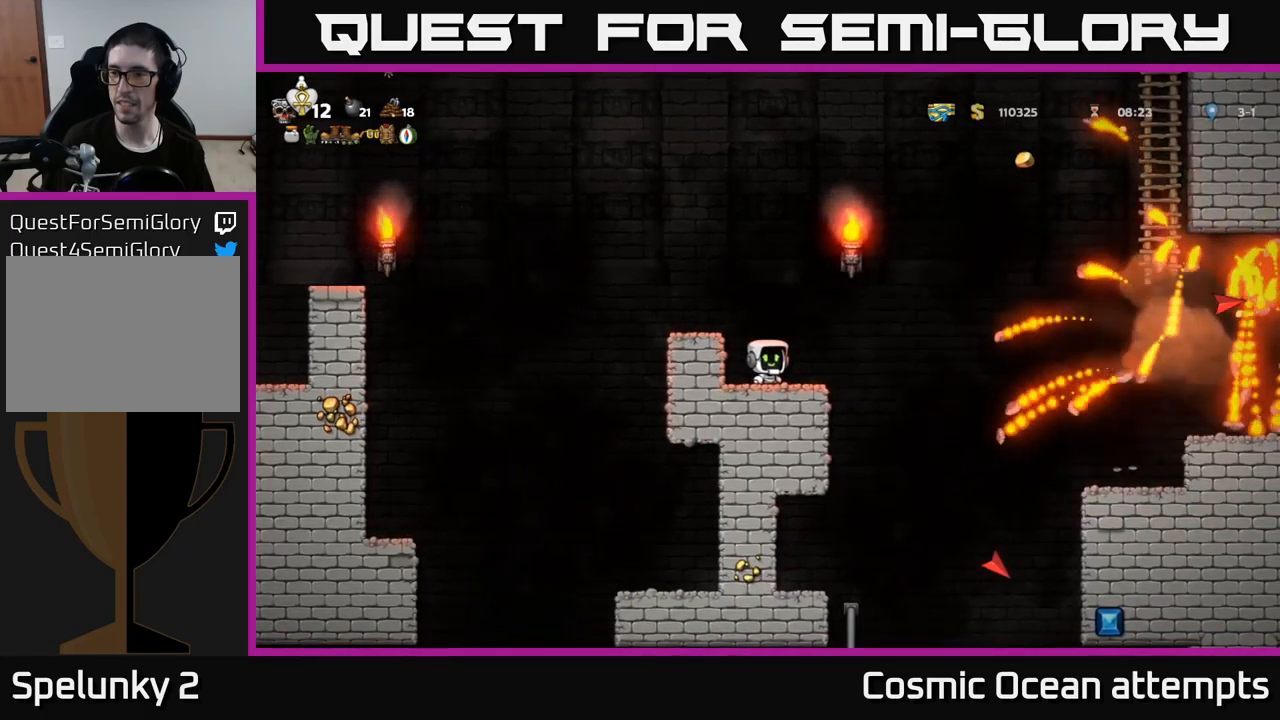
{"buttons": ["A", "DPAD_RIGHT"], "left_stick": "center", "right_stick": "center", "events": [[300, "DPAD_RIGHT", "down"], [467, "A", "down"]]}
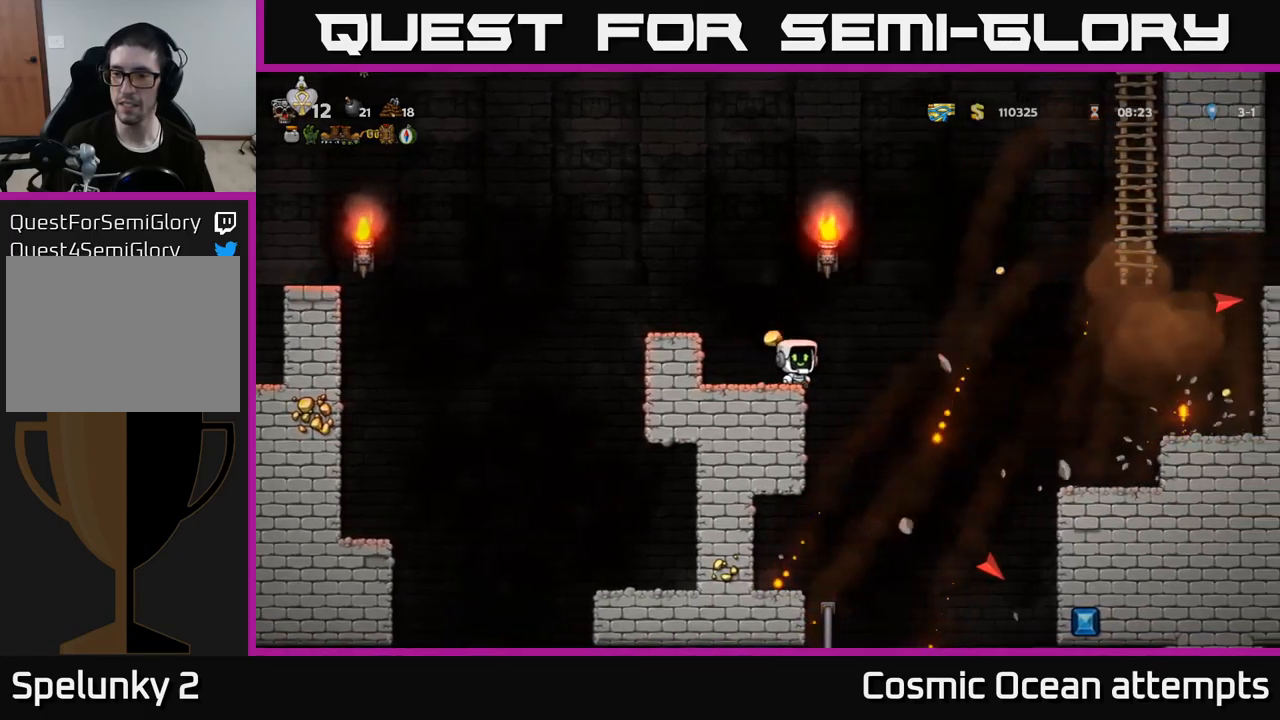
{"buttons": ["DPAD_RIGHT"], "left_stick": "center", "right_stick": "center", "events": [[250, "A", "up"]]}
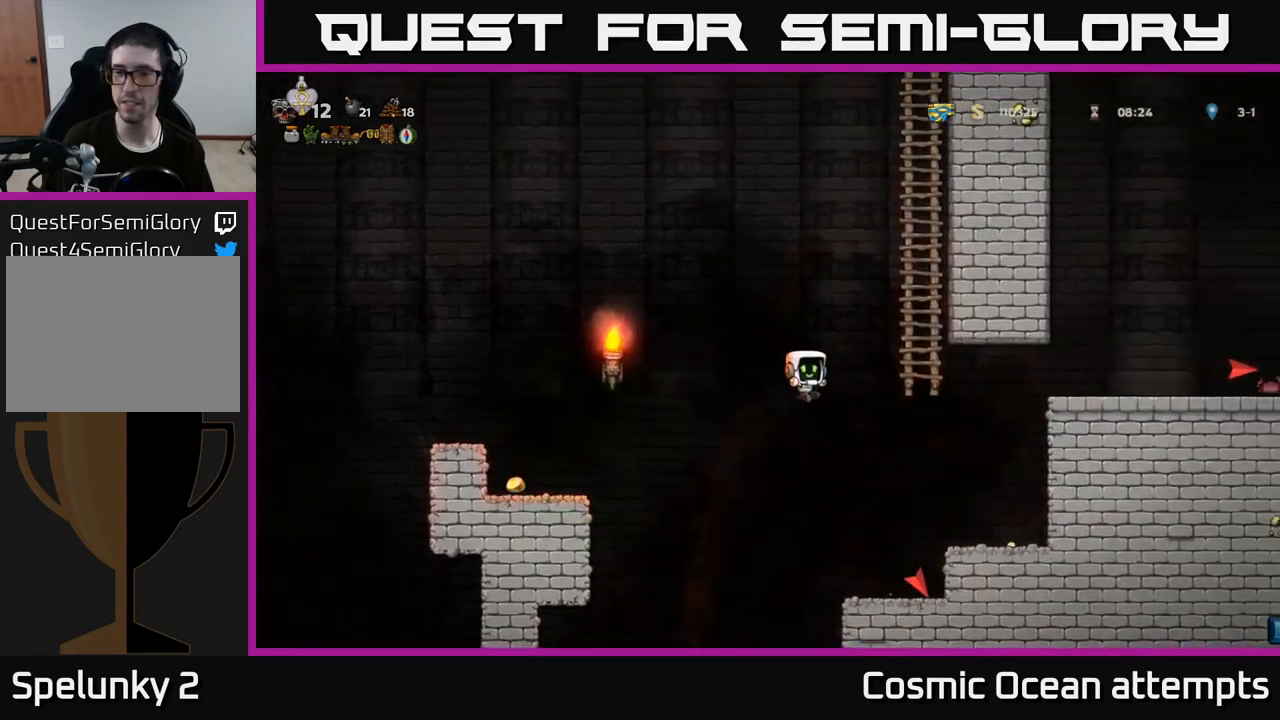
{"buttons": ["A", "DPAD_RIGHT"], "left_stick": "center", "right_stick": "center", "events": [[100, "DPAD_RIGHT", "up"], [367, "DPAD_RIGHT", "down"], [433, "A", "down"]]}
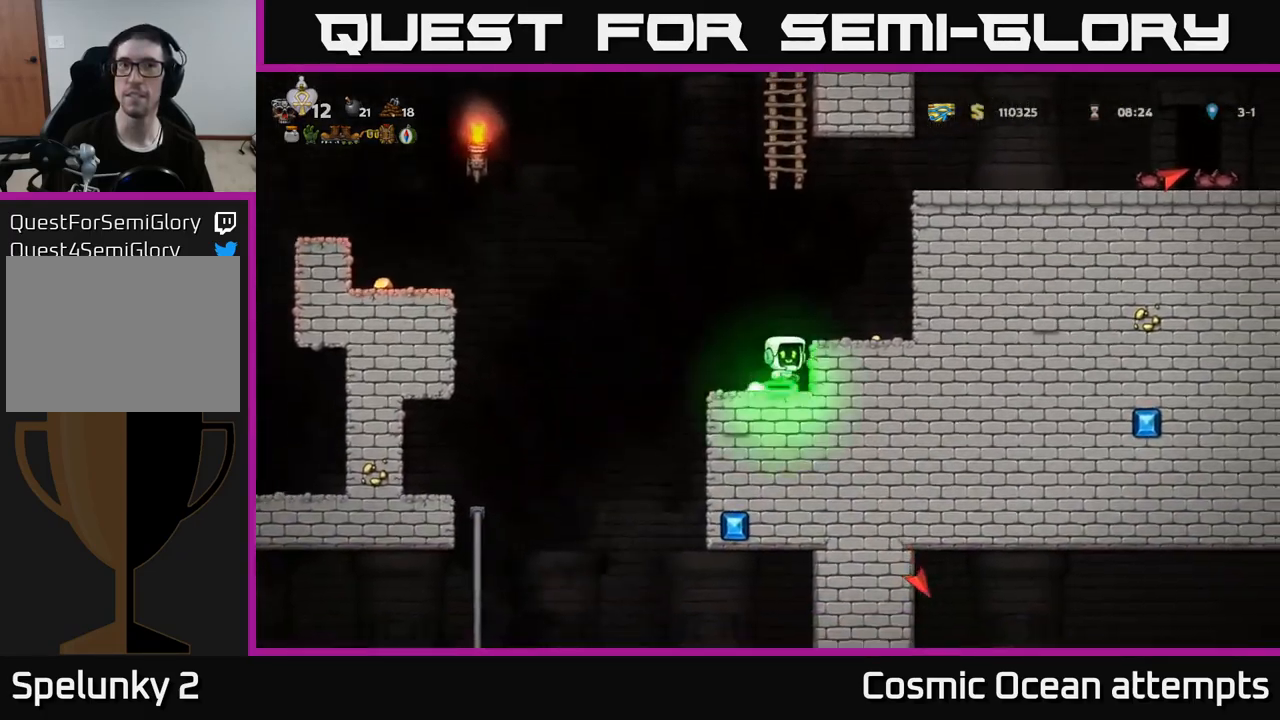
{"buttons": ["DPAD_LEFT"], "left_stick": "center", "right_stick": "center", "events": [[50, "A", "up"], [133, "DPAD_RIGHT", "up"], [467, "DPAD_LEFT", "down"]]}
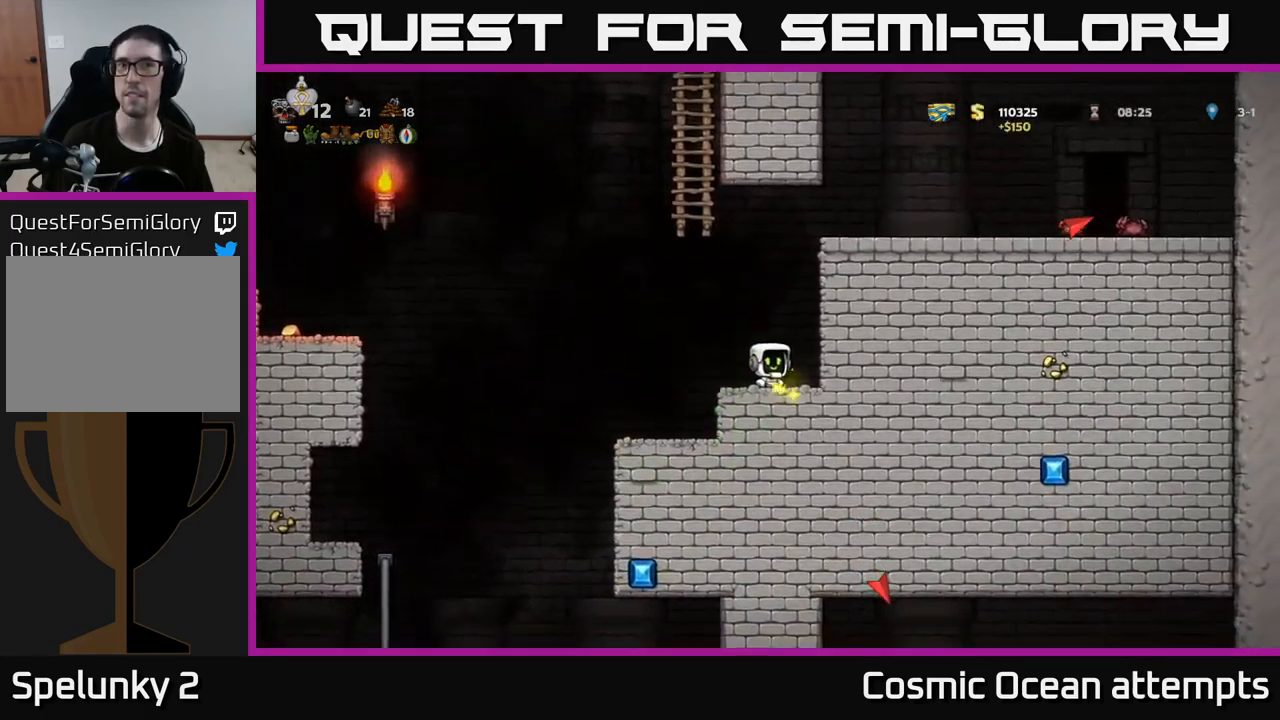
{"buttons": ["DPAD_RIGHT"], "left_stick": "center", "right_stick": "center", "events": [[100, "DPAD_LEFT", "up"], [133, "DPAD_RIGHT", "down"]]}
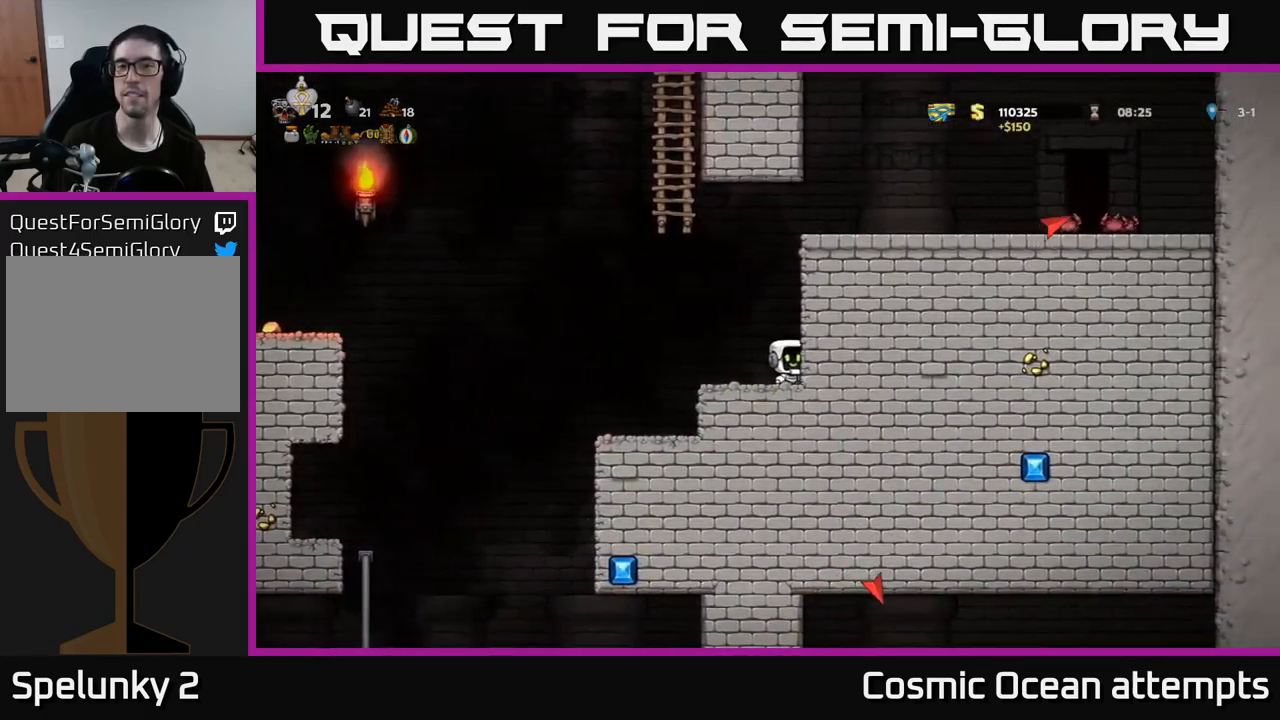
{"buttons": ["DPAD_RIGHT"], "left_stick": "center", "right_stick": "center", "events": [[33, "A", "down"], [267, "A", "up"]]}
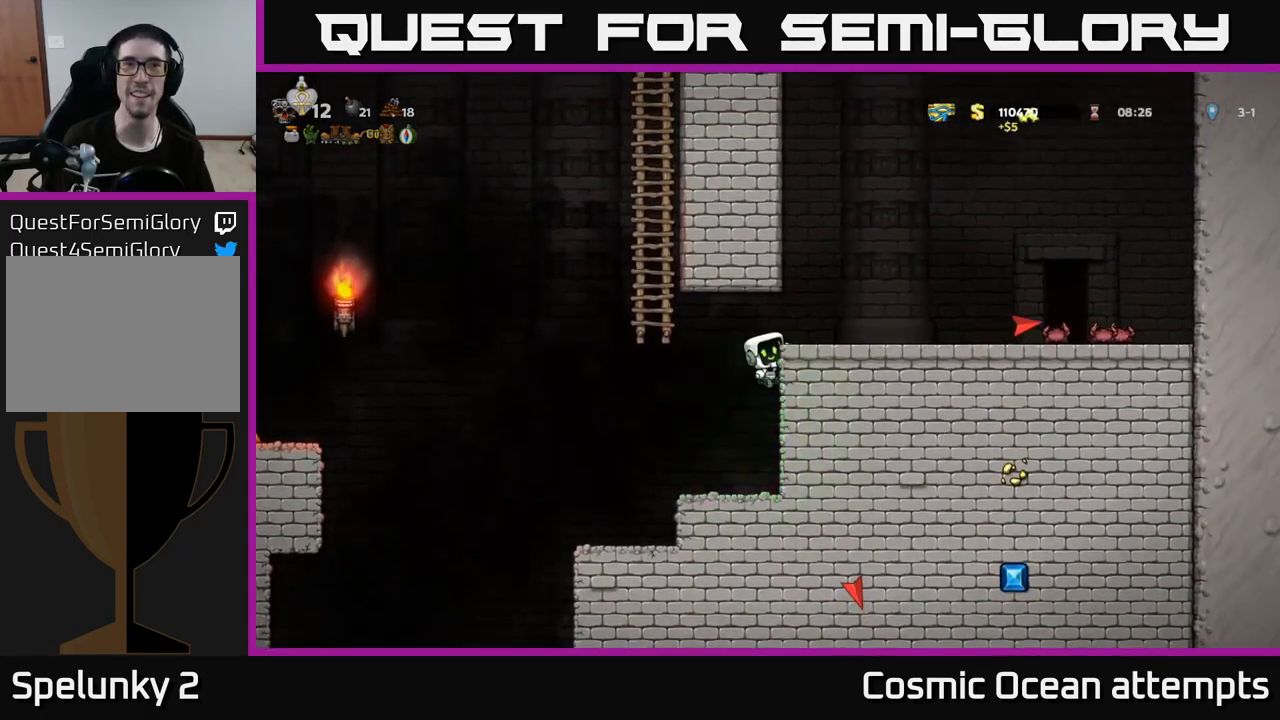
{"buttons": [], "left_stick": "center", "right_stick": "center", "events": [[33, "A", "down"], [217, "A", "up"], [383, "DPAD_RIGHT", "up"]]}
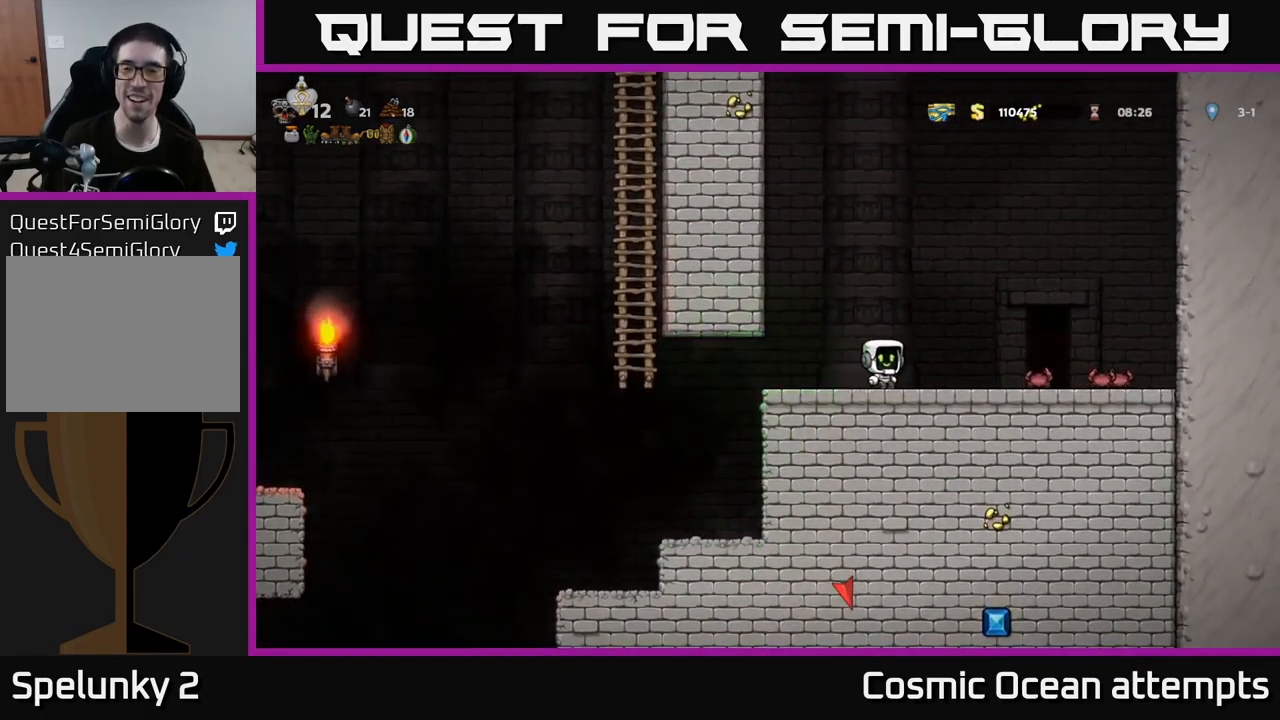
{"buttons": [], "left_stick": "center", "right_stick": "center", "events": []}
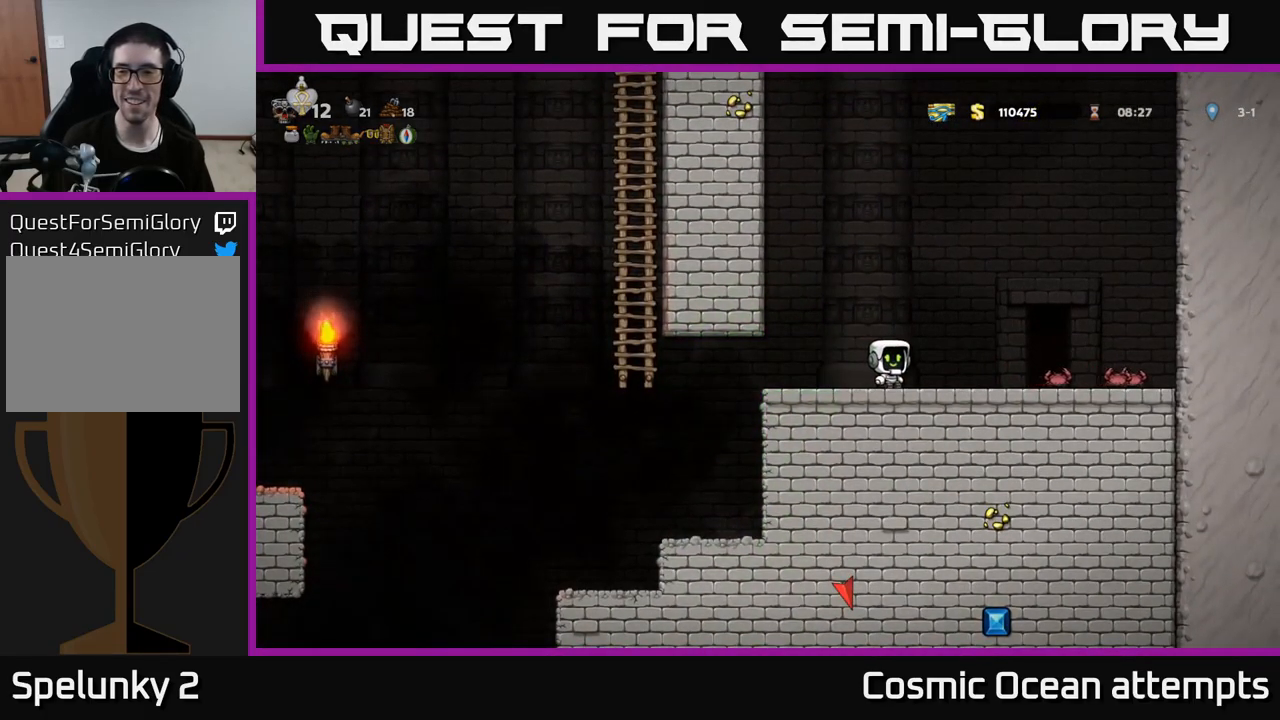
{"buttons": ["DPAD_LEFT"], "left_stick": "center", "right_stick": "center", "events": [[167, "DPAD_LEFT", "down"], [183, "A", "down"], [383, "A", "up"]]}
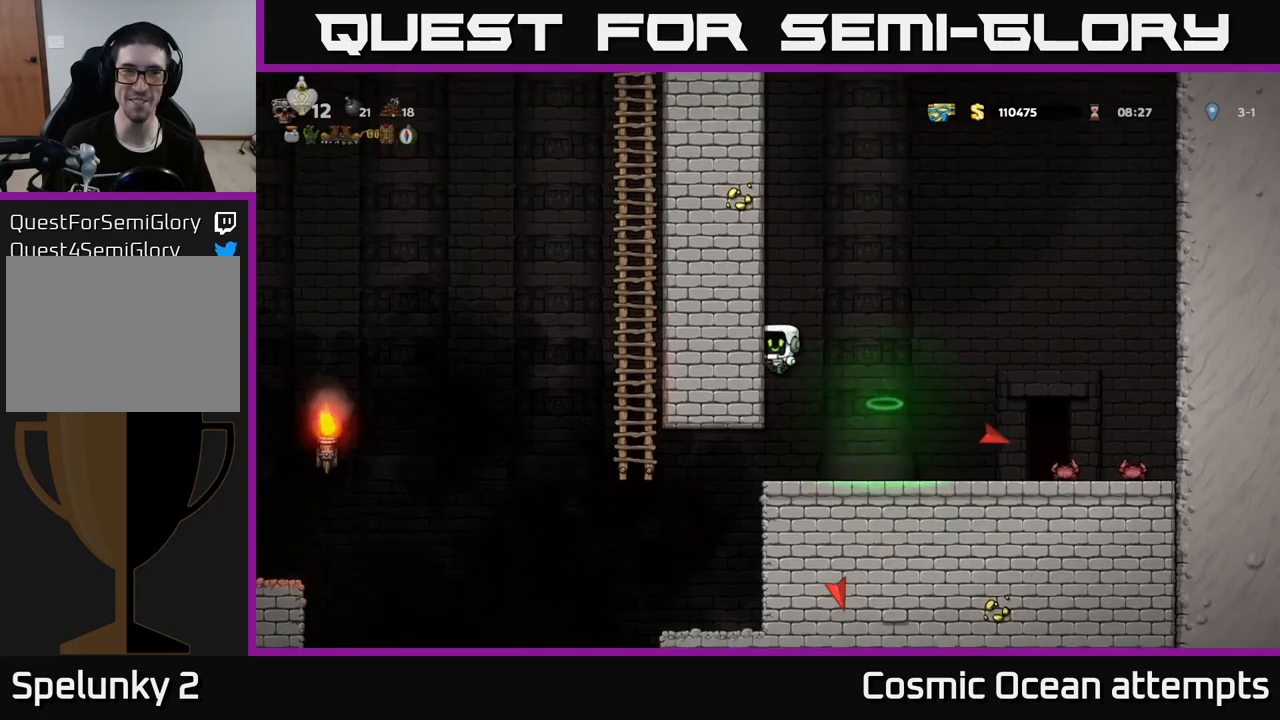
{"buttons": ["A", "DPAD_LEFT"], "left_stick": "center", "right_stick": "center", "events": [[83, "A", "down"], [233, "A", "up"], [417, "A", "down"]]}
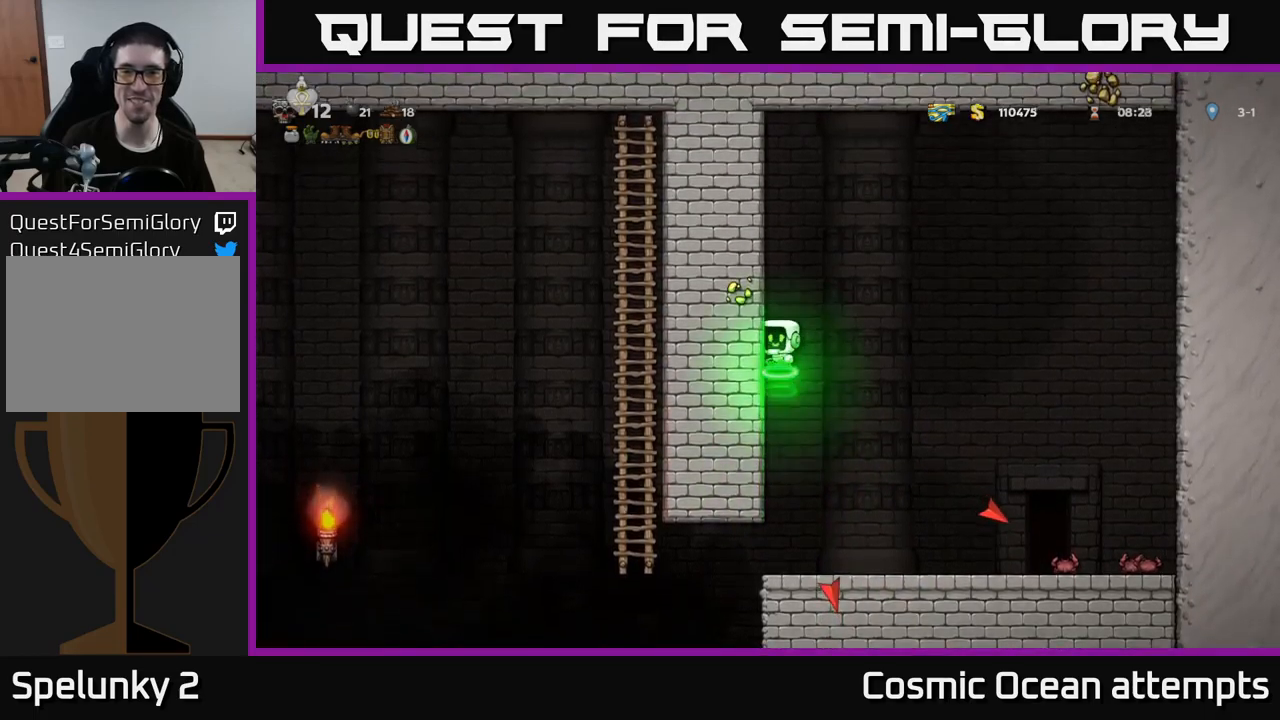
{"buttons": ["DPAD_LEFT"], "left_stick": "center", "right_stick": "center", "events": [[83, "A", "up"]]}
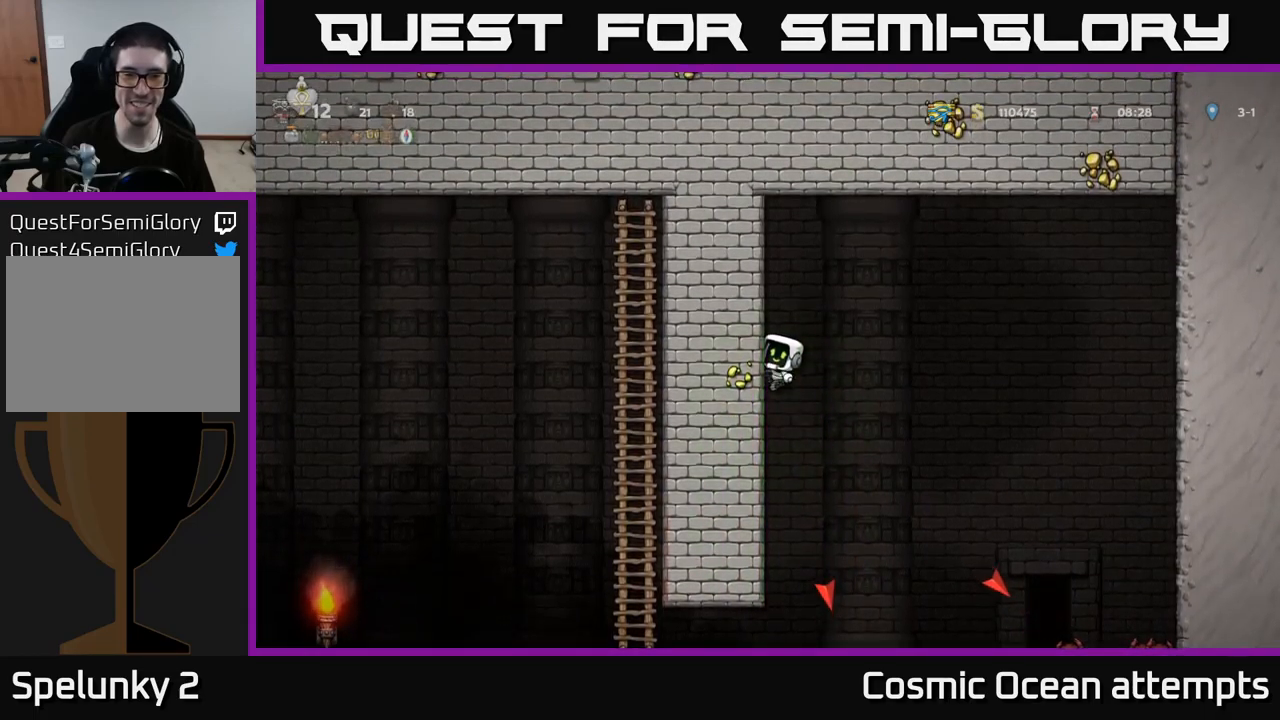
{"buttons": [], "left_stick": "center", "right_stick": "center", "events": [[433, "DPAD_LEFT", "up"]]}
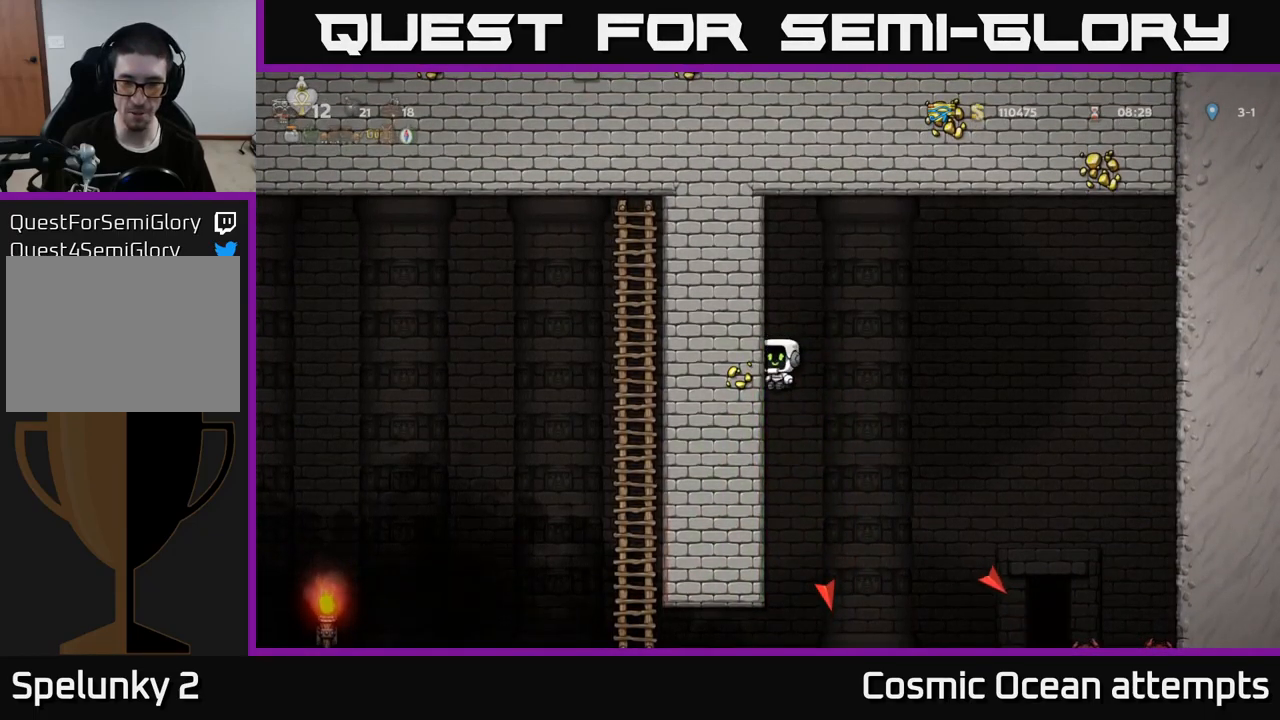
{"buttons": [], "left_stick": "center", "right_stick": "center", "events": [[300, "DPAD_LEFT", "down"], [483, "DPAD_LEFT", "up"]]}
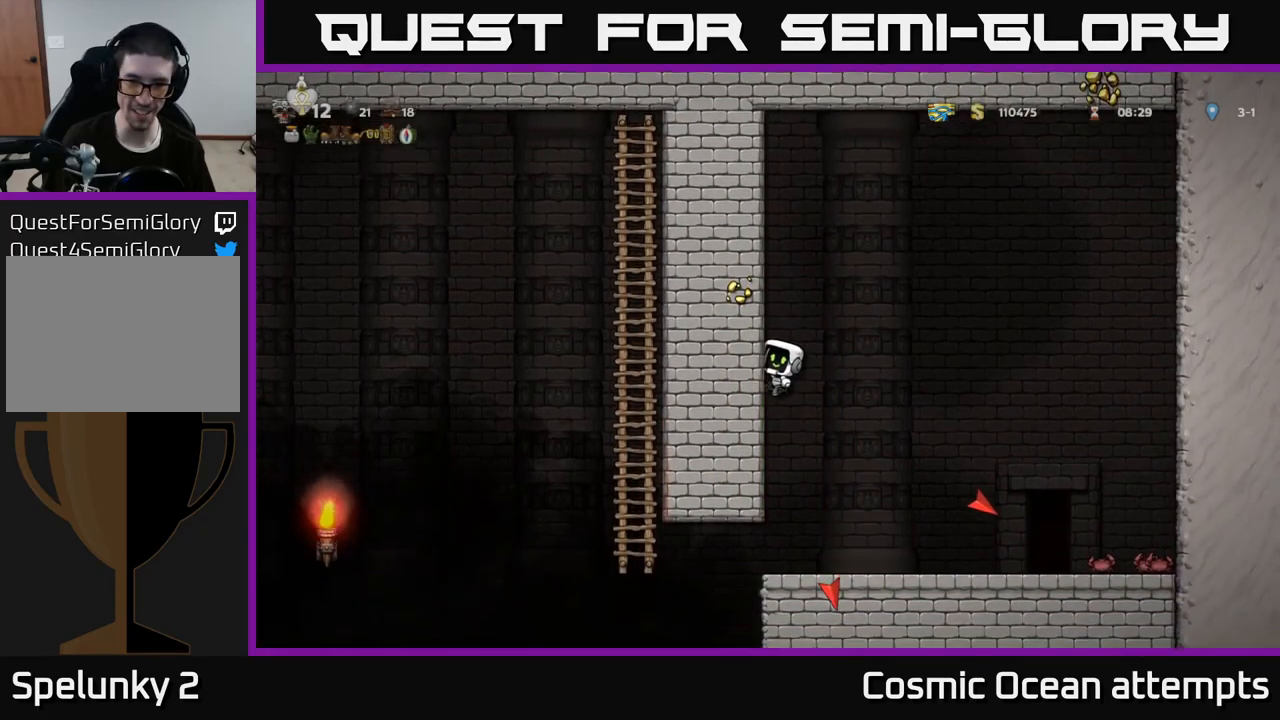
{"buttons": ["DPAD_LEFT"], "left_stick": "center", "right_stick": "center", "events": [[117, "DPAD_LEFT", "down"], [267, "DPAD_LEFT", "up"], [450, "DPAD_LEFT", "down"]]}
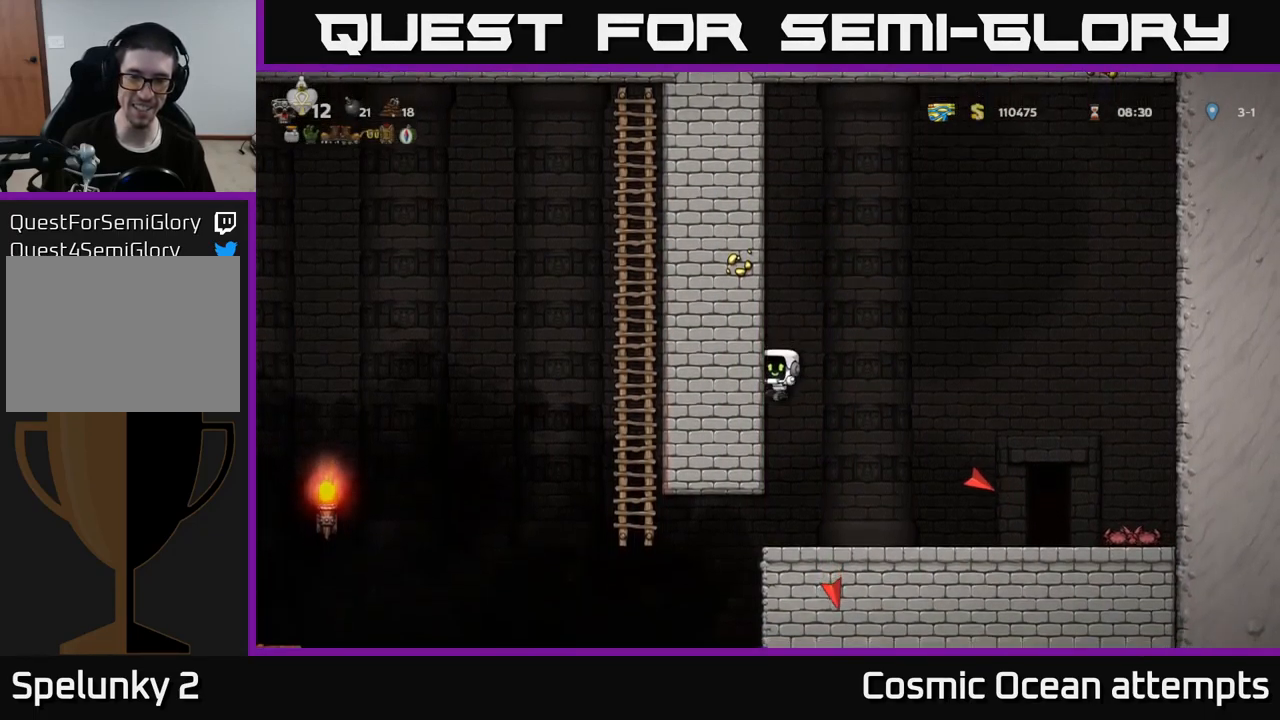
{"buttons": [], "left_stick": "center", "right_stick": "center", "events": [[67, "DPAD_LEFT", "up"], [167, "DPAD_LEFT", "down"], [300, "DPAD_LEFT", "up"]]}
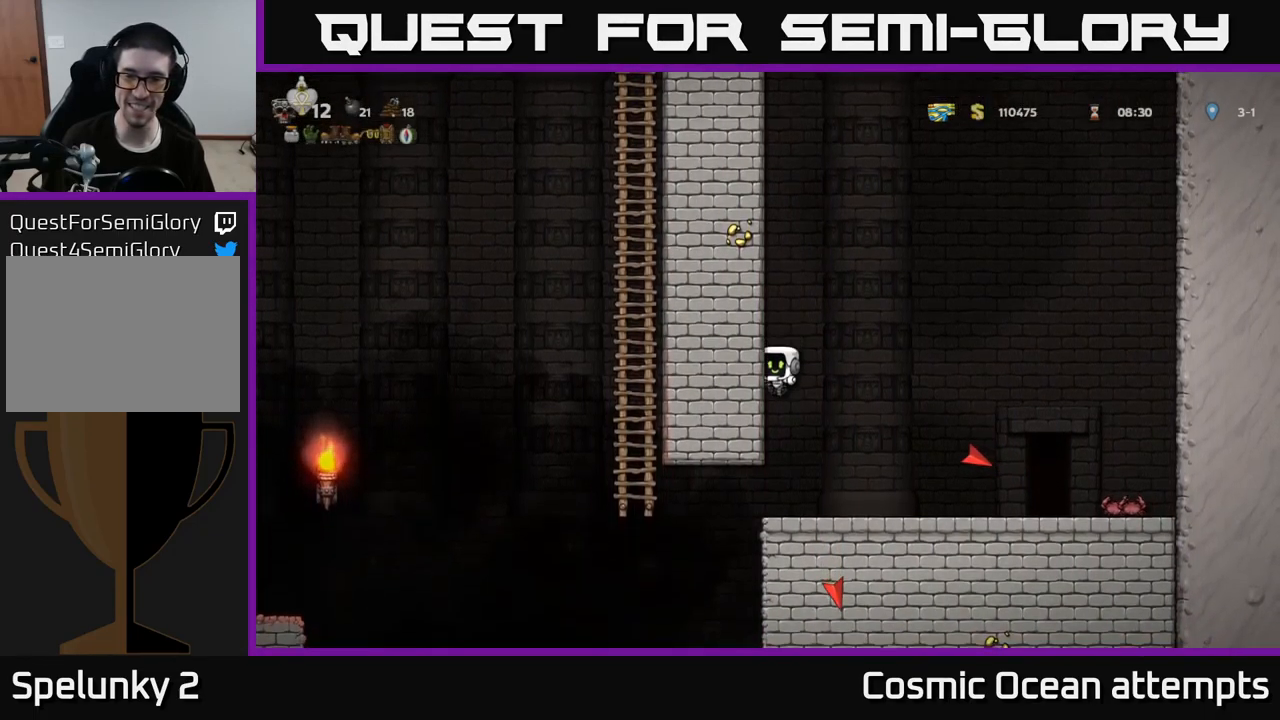
{"buttons": [], "left_stick": "center", "right_stick": "center", "events": [[67, "DPAD_RIGHT", "down"], [83, "A", "down"], [250, "A", "up"], [417, "DPAD_RIGHT", "up"]]}
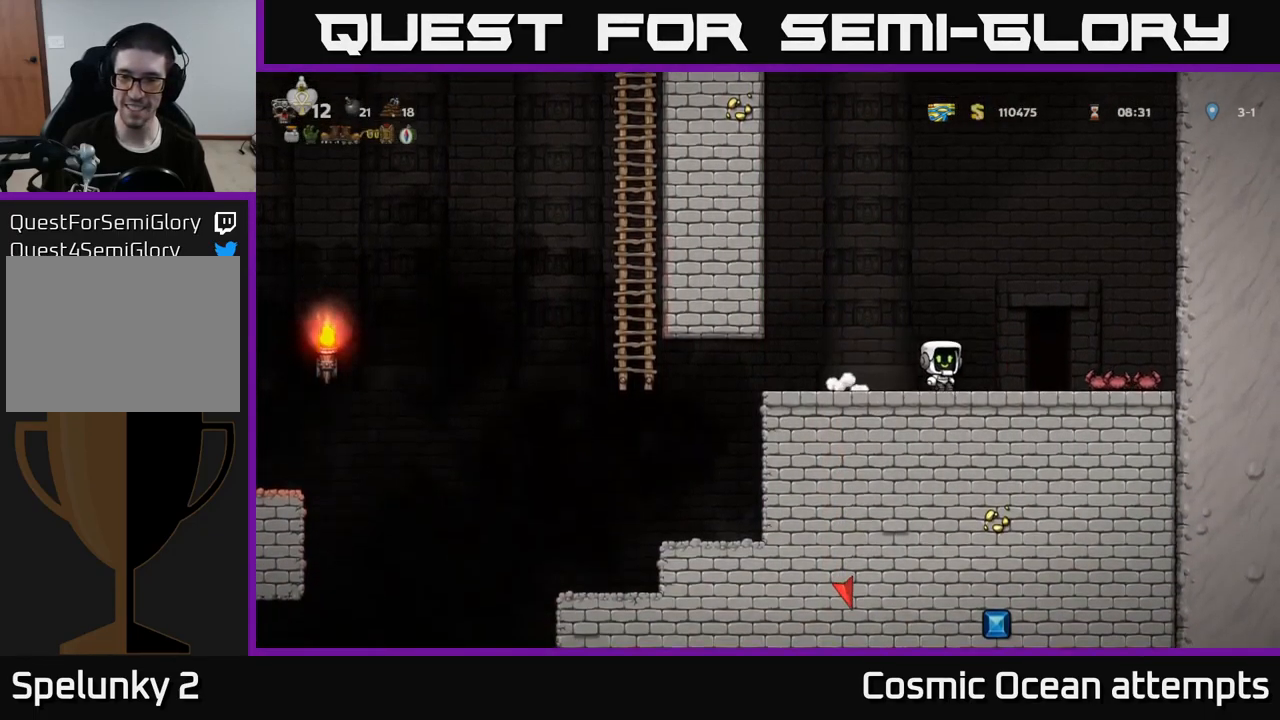
{"buttons": [], "left_stick": "center", "right_stick": "center", "events": [[150, "DPAD_RIGHT", "down"], [367, "DPAD_RIGHT", "up"]]}
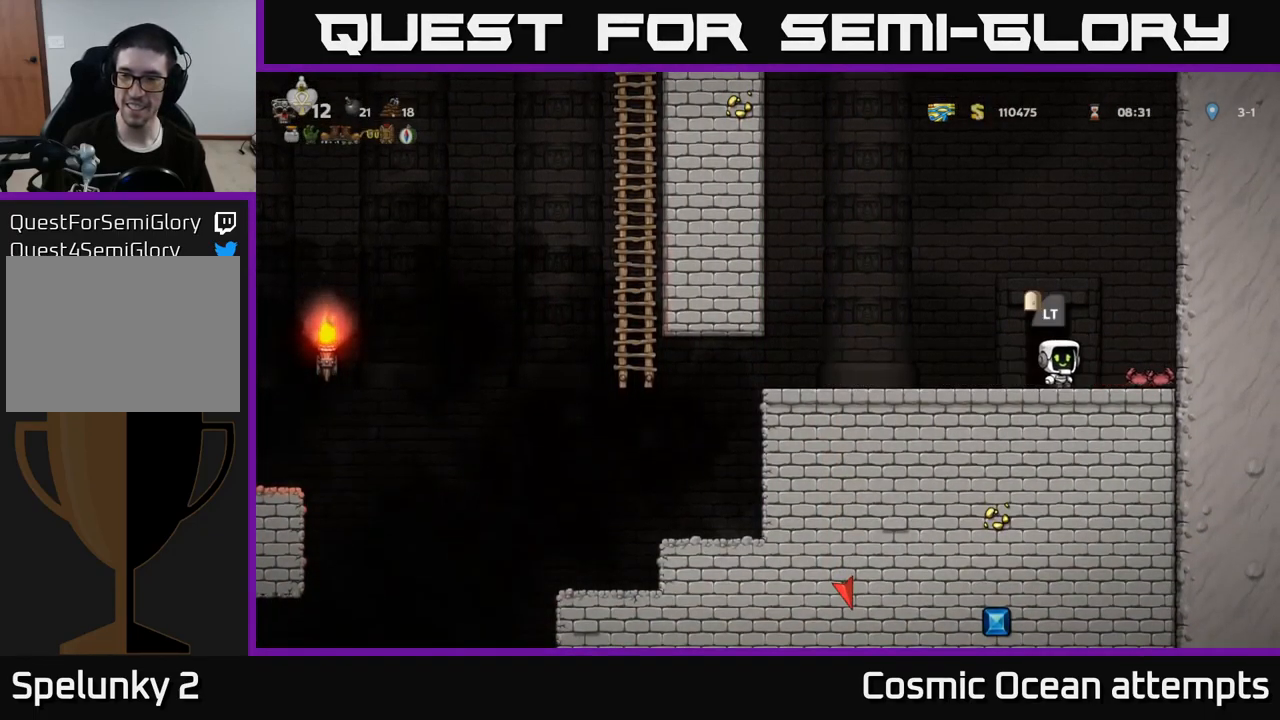
{"buttons": [], "left_stick": "center", "right_stick": "center", "events": [[33, "DPAD_LEFT", "down"], [83, "DPAD_LEFT", "up"]]}
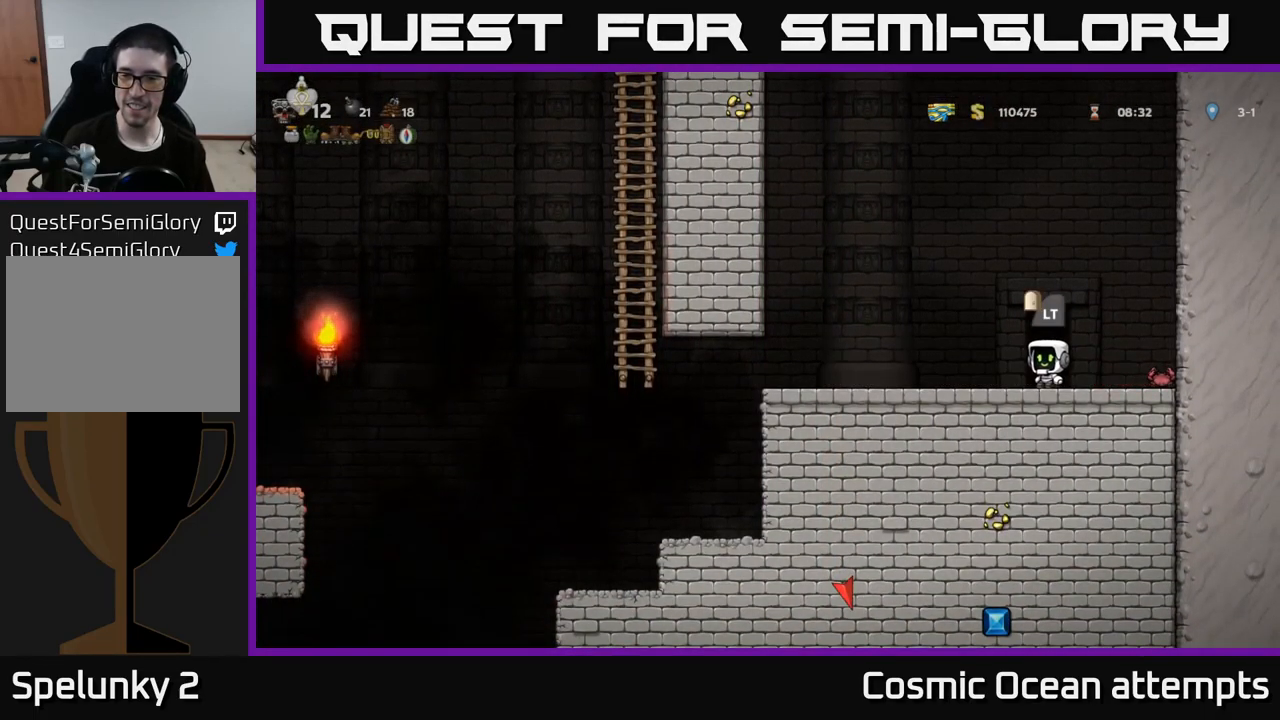
{"buttons": [], "left_stick": "center", "right_stick": "center", "events": [[233, "L2", "down"], [367, "L2", "up"]]}